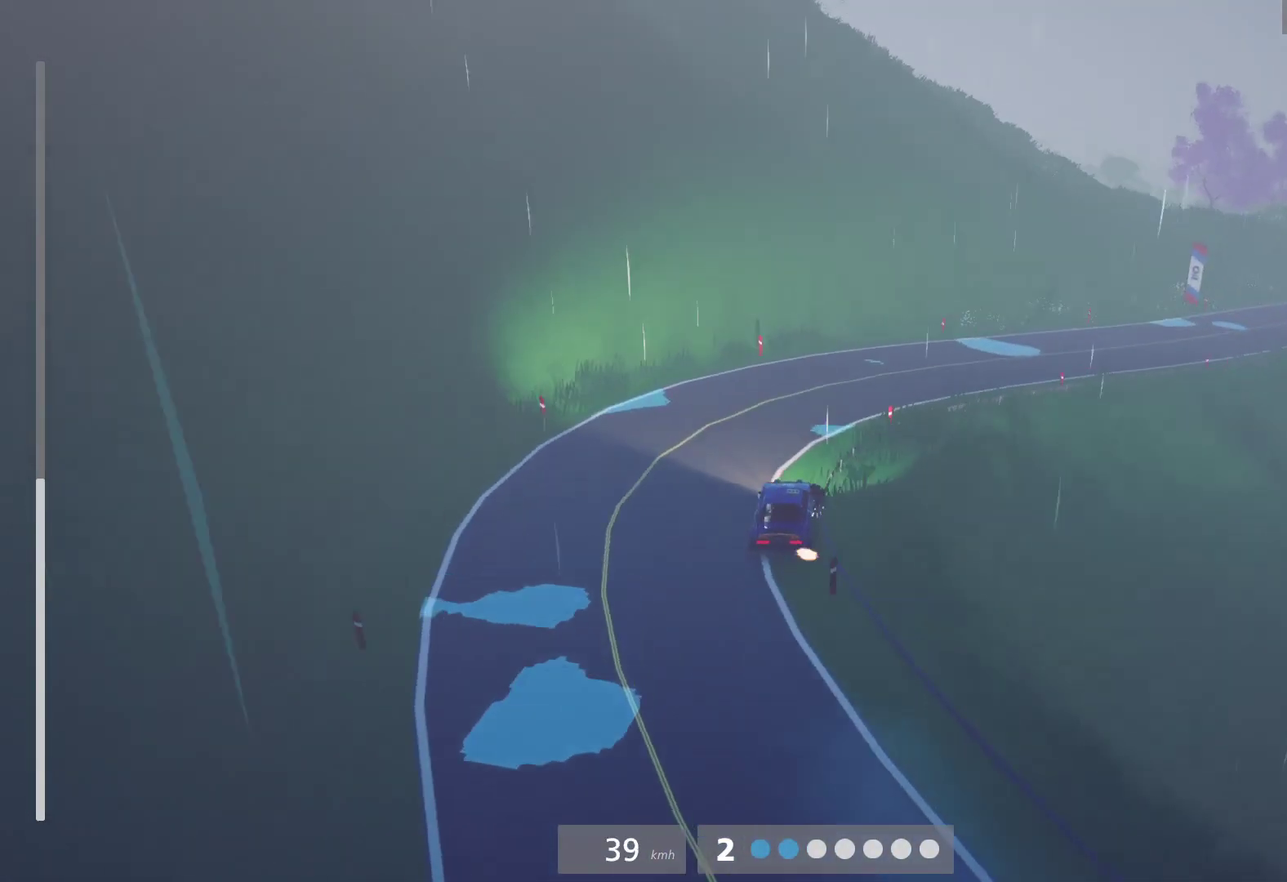
Gameplay with a controller (Xbox layout); each line is a JSON object with the inputs held at the frame after it. "events" lists button and stick changes between this image and that frame as [ms after this image, input, new state], when the widget could be followed in between. Not read: L1 R1.
{"buttons": ["R2"], "left_stick": "right", "right_stick": "center"}
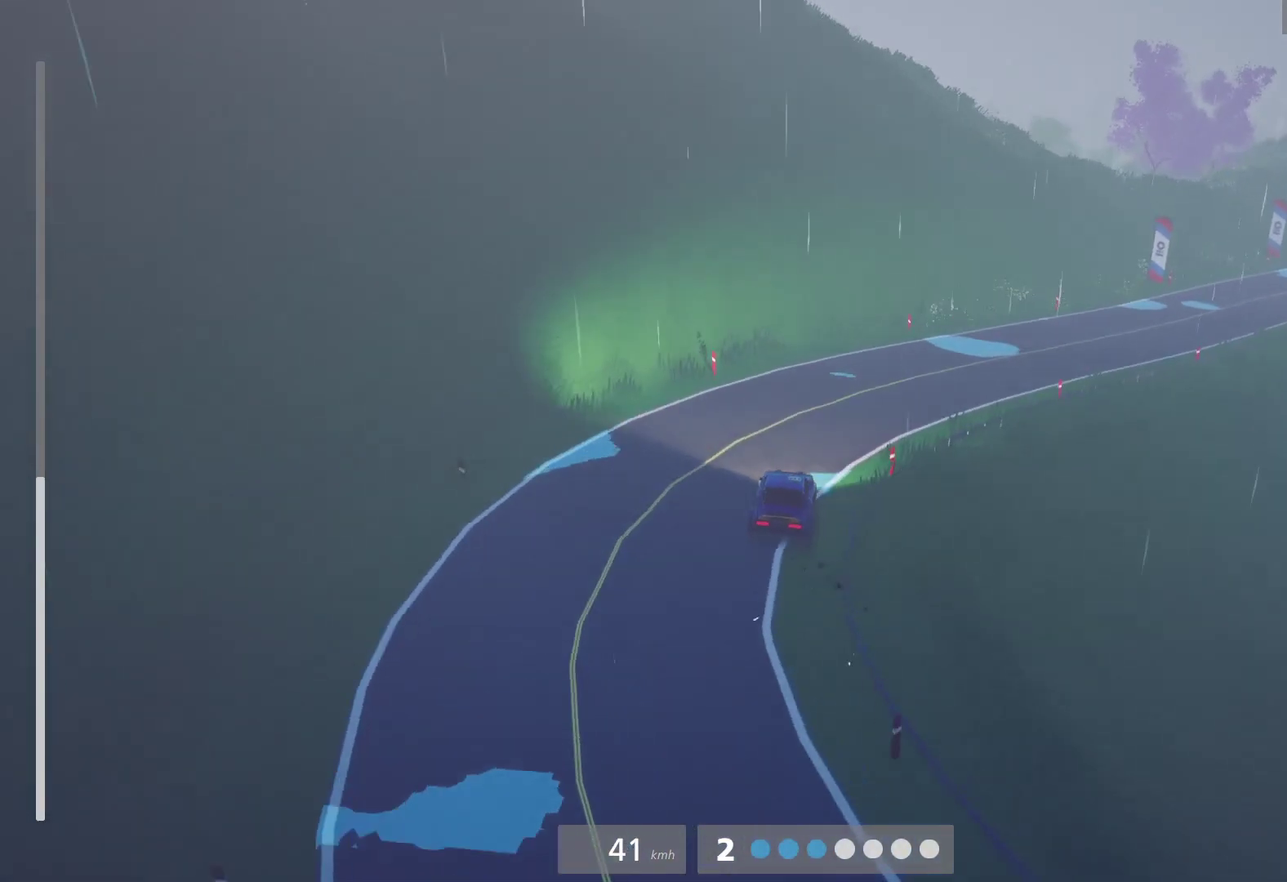
{"buttons": ["R2"], "left_stick": "left", "right_stick": "center", "events": [[133, "left_stick", "center"], [383, "left_stick", "left"]]}
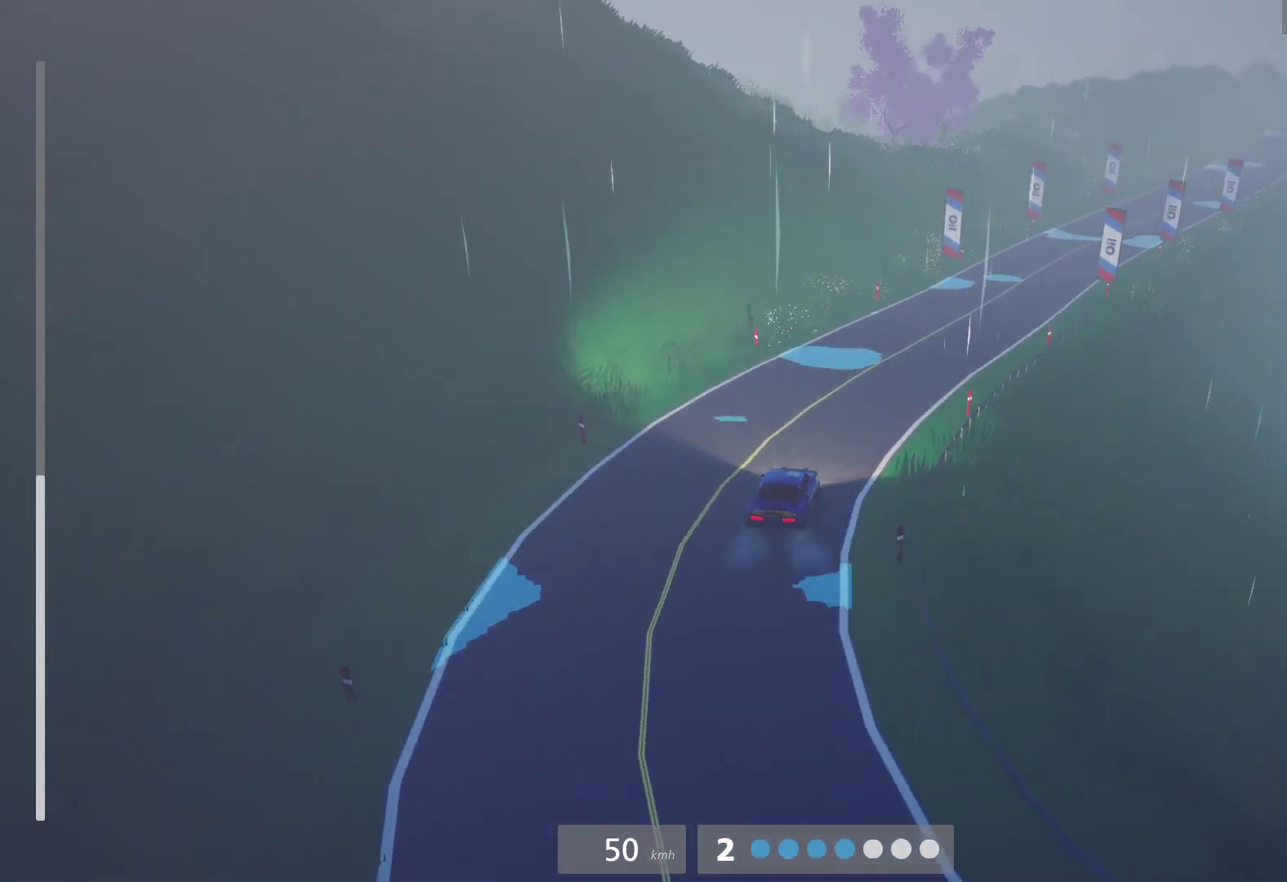
{"buttons": ["R2"], "left_stick": "center", "right_stick": "center", "events": [[33, "left_stick", "center"], [333, "left_stick", "left"], [483, "left_stick", "center"]]}
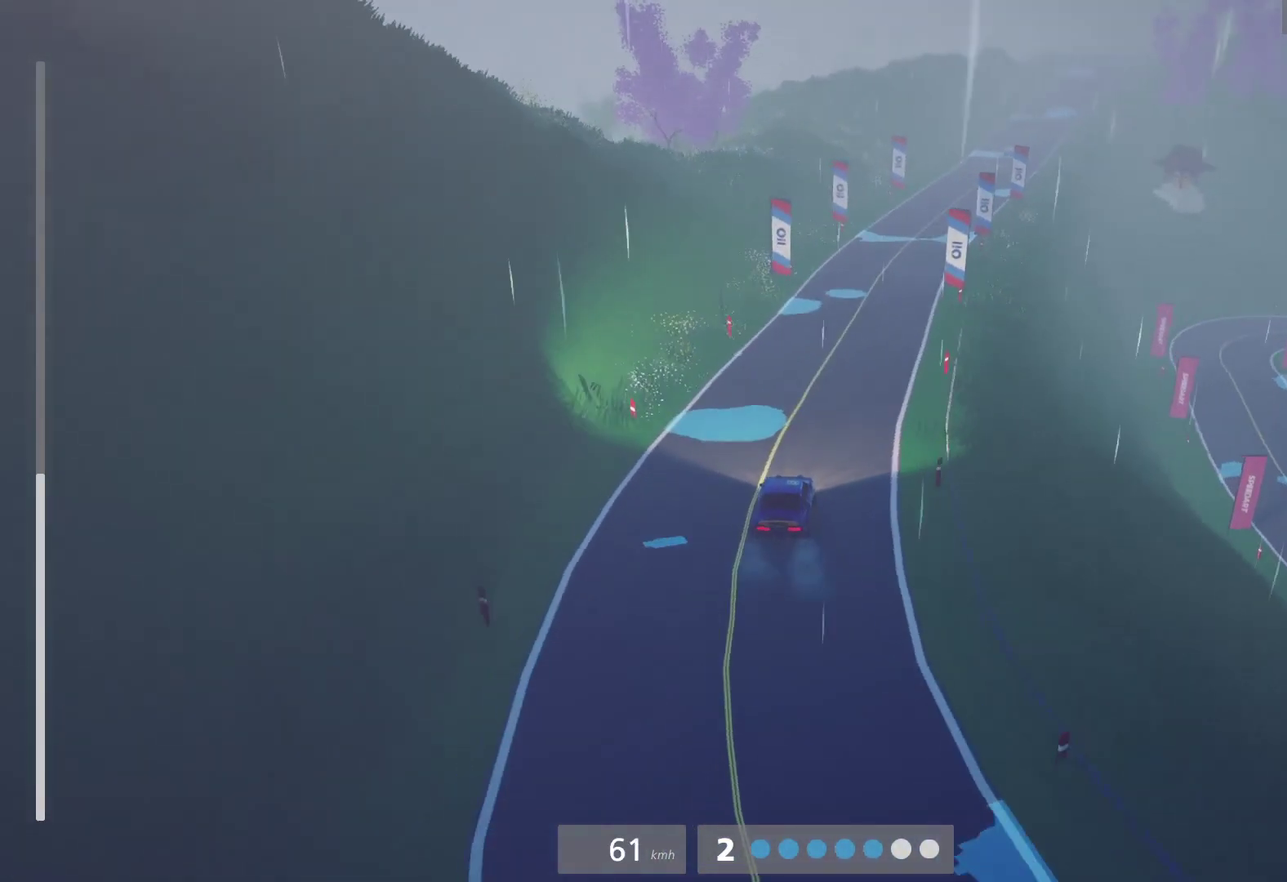
{"buttons": ["R2"], "left_stick": "right", "right_stick": "center", "events": [[67, "left_stick", "right"], [200, "left_stick", "center"], [333, "left_stick", "right"]]}
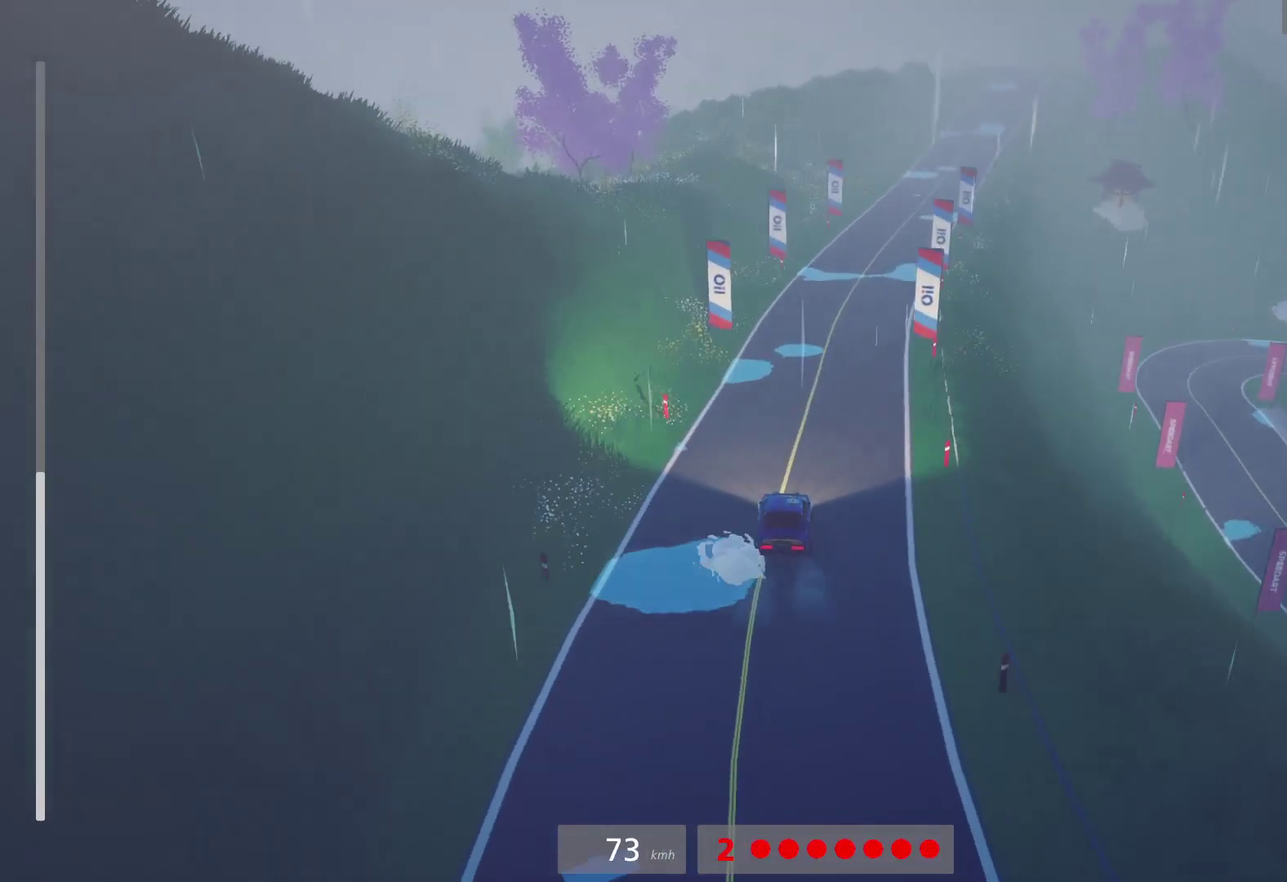
{"buttons": ["R2"], "left_stick": "center", "right_stick": "center", "events": [[50, "left_stick", "center"], [117, "R2", "up"], [133, "A", "down"], [183, "left_stick", "right"], [200, "A", "up"], [283, "left_stick", "center"], [300, "R2", "down"]]}
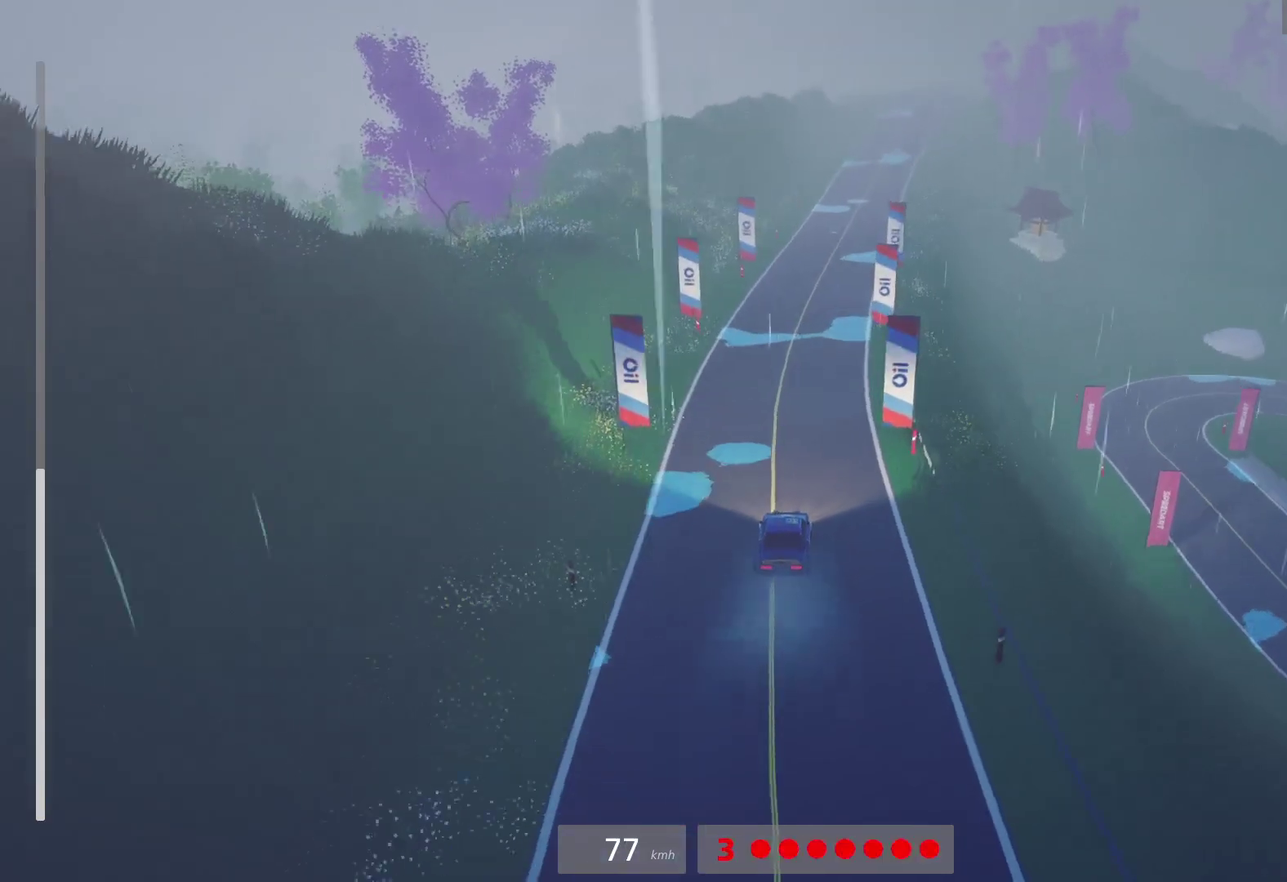
{"buttons": ["R2"], "left_stick": "center", "right_stick": "center", "events": [[50, "left_stick", "right"], [200, "left_stick", "center"]]}
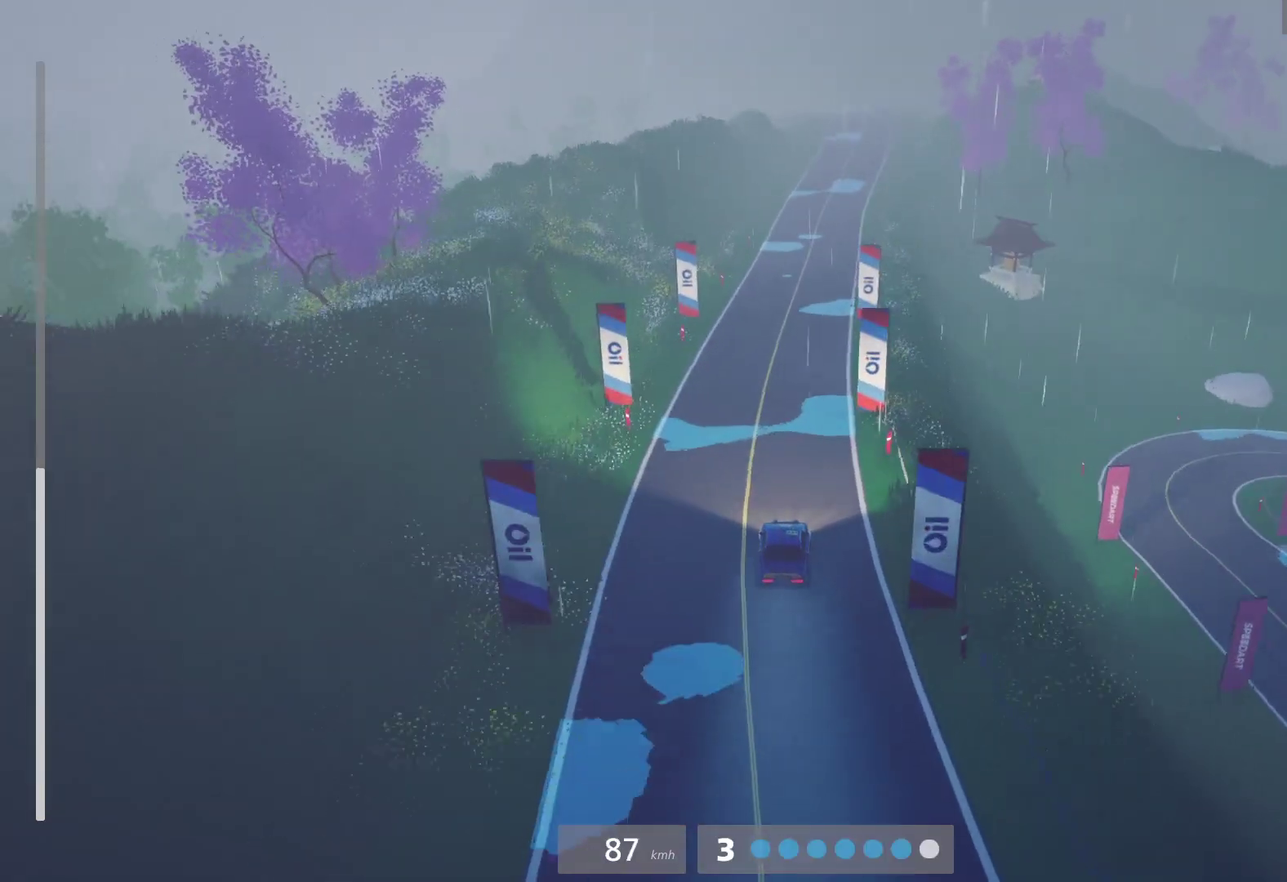
{"buttons": ["R2"], "left_stick": "center", "right_stick": "center", "events": [[117, "left_stick", "right"], [250, "left_stick", "center"]]}
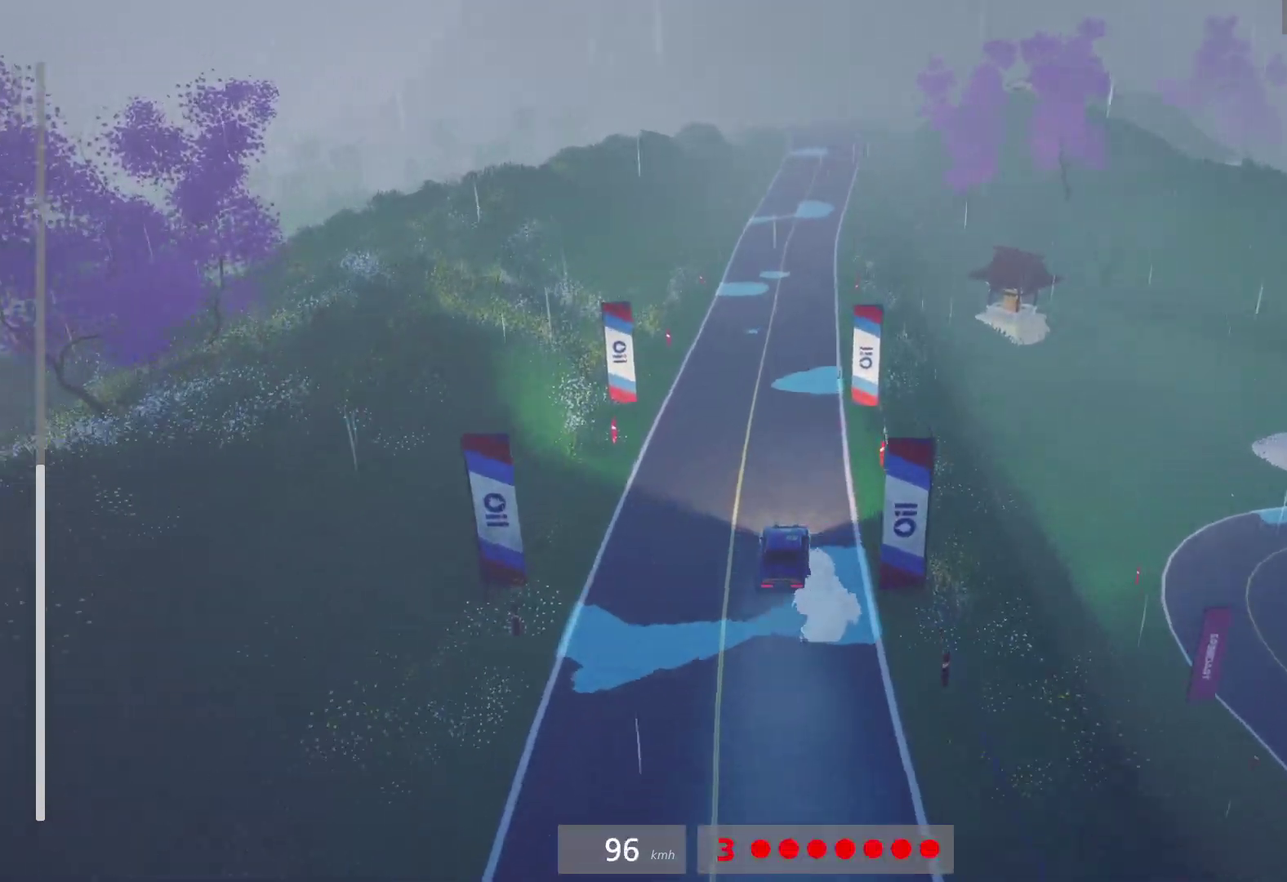
{"buttons": ["R2"], "left_stick": "right", "right_stick": "center", "events": [[67, "R2", "up"], [100, "A", "down"], [183, "A", "up"], [250, "R2", "down"], [467, "left_stick", "right"]]}
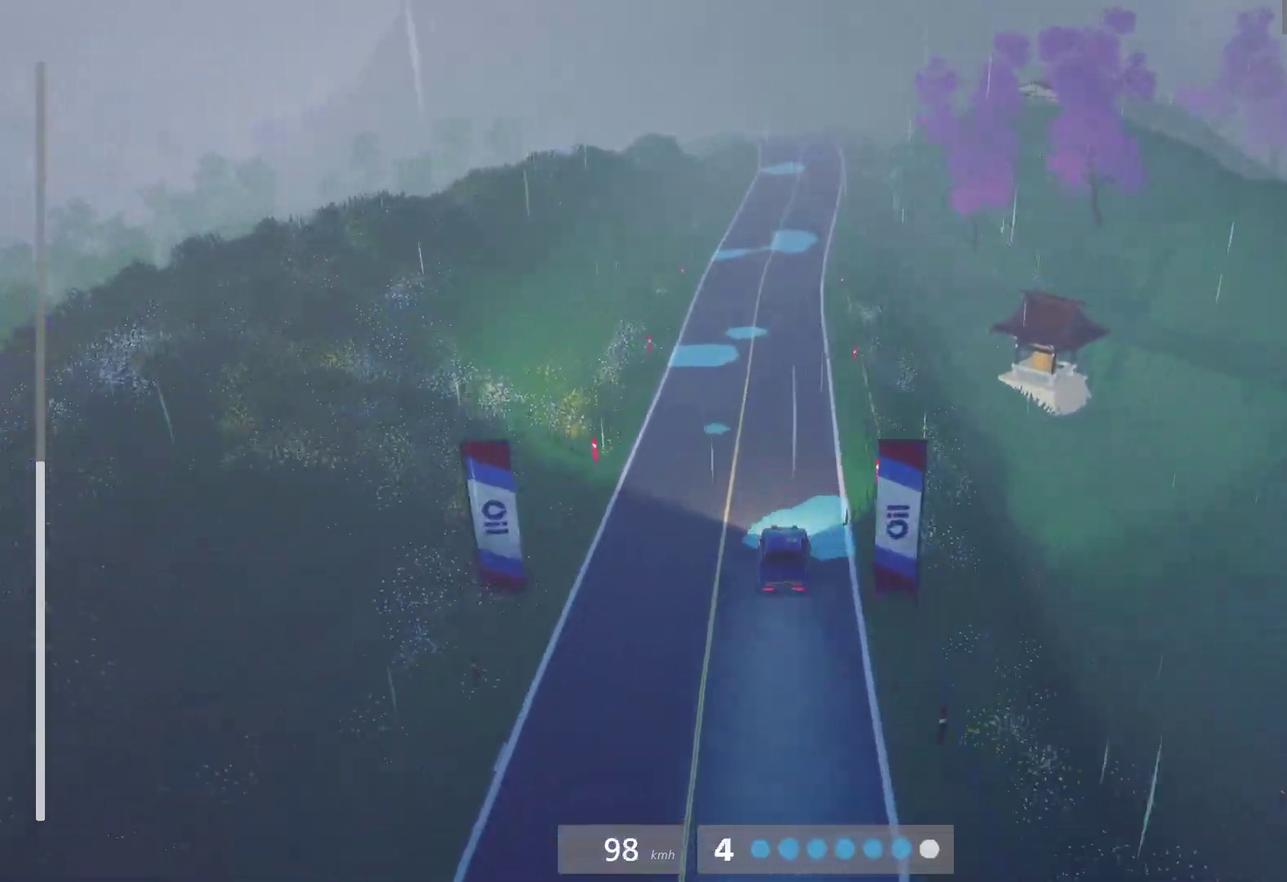
{"buttons": ["R2"], "left_stick": "center", "right_stick": "center", "events": [[100, "left_stick", "center"], [350, "left_stick", "right"], [417, "left_stick", "center"]]}
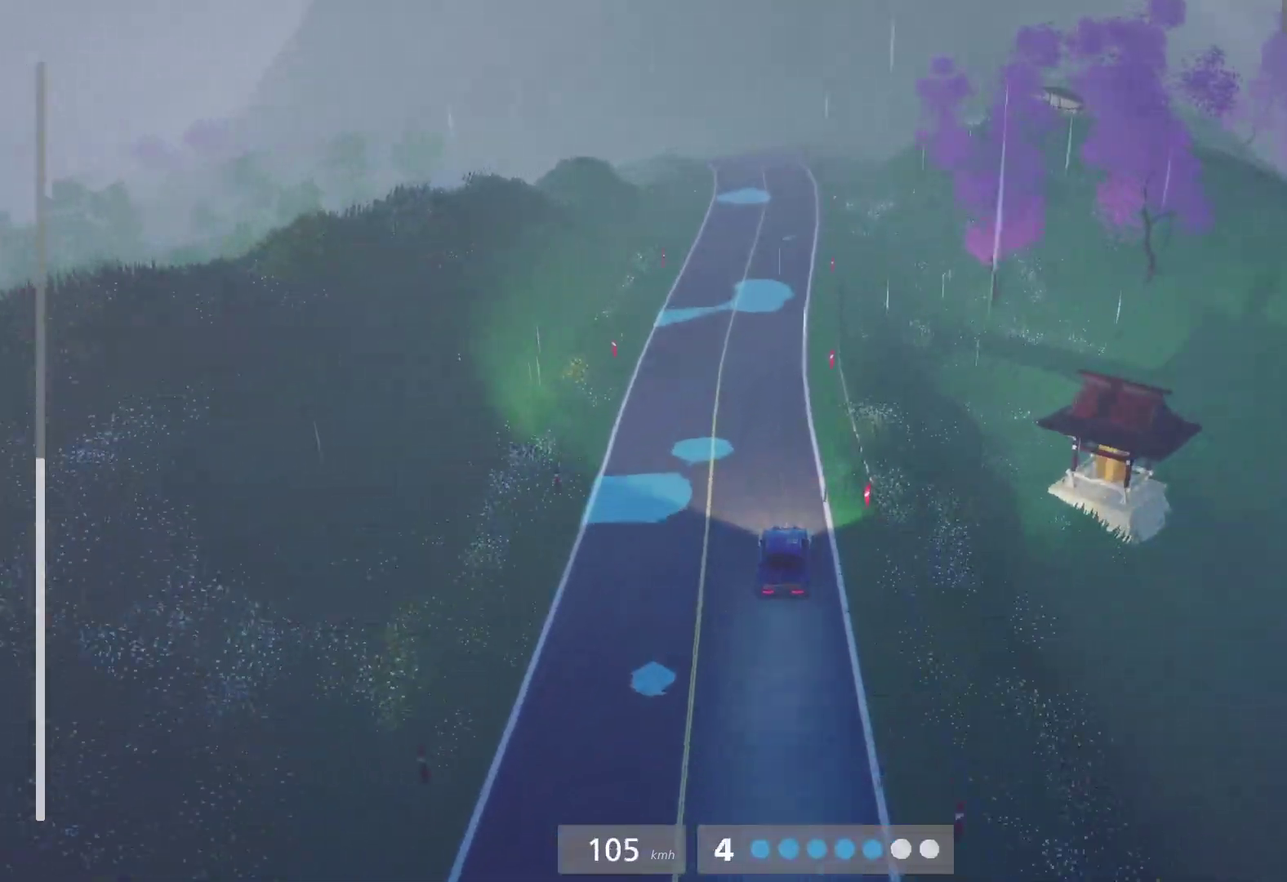
{"buttons": ["X", "L2"], "left_stick": "center", "right_stick": "center", "events": [[467, "R2", "up"], [483, "L2", "down"], [483, "X", "down"]]}
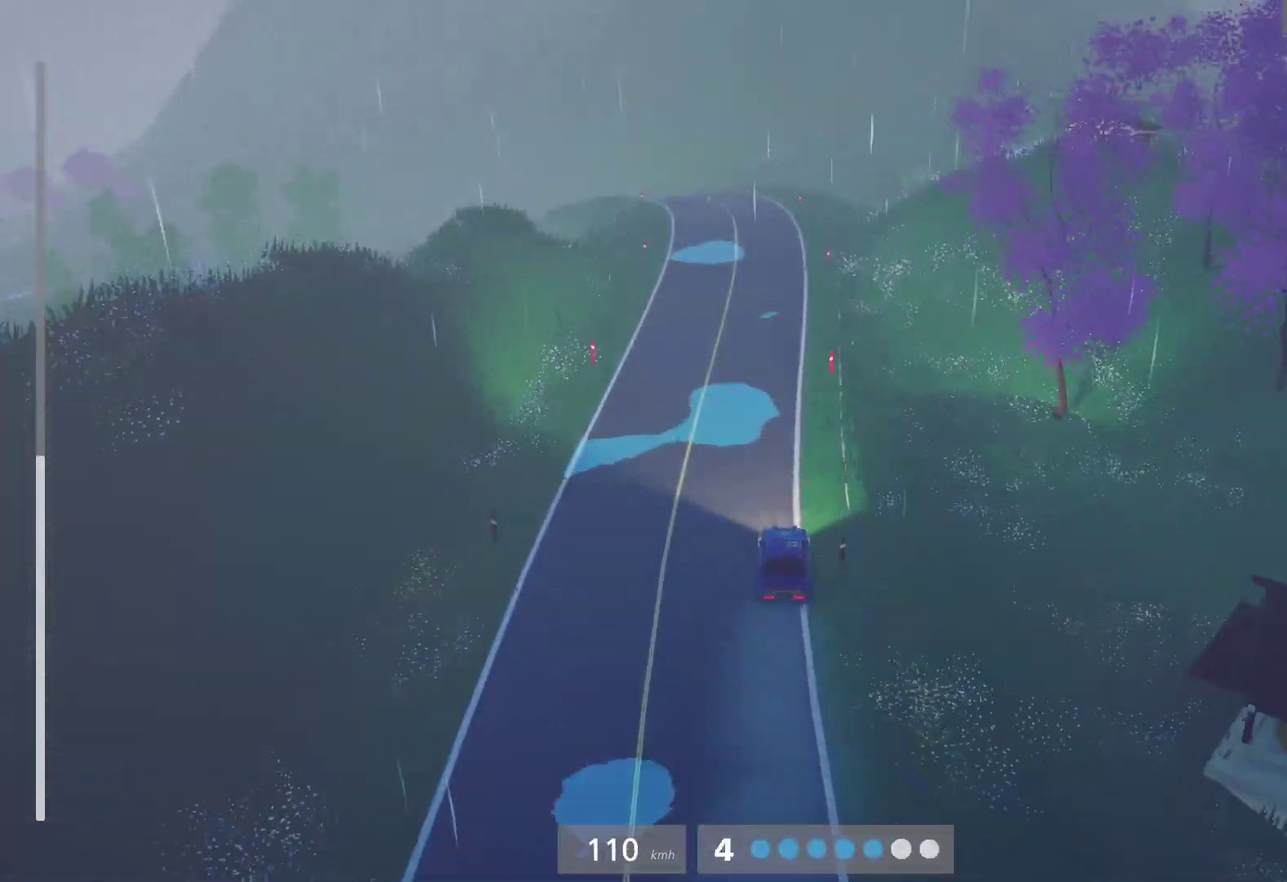
{"buttons": [], "left_stick": "left", "right_stick": "center", "events": [[217, "X", "up"], [283, "left_stick", "left"], [383, "L2", "up"]]}
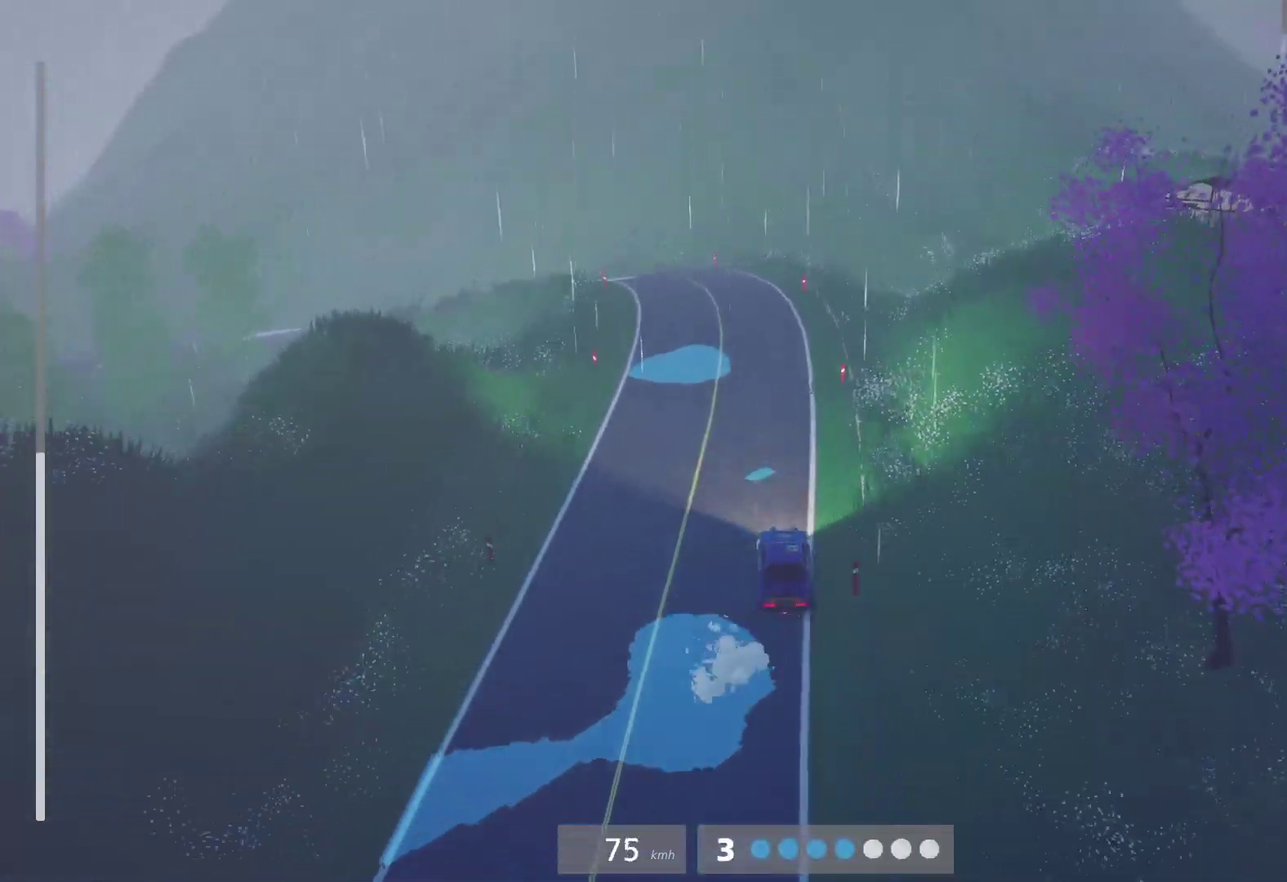
{"buttons": [], "left_stick": "left", "right_stick": "center", "events": [[50, "L2", "down"], [167, "L2", "up"], [283, "left_stick", "center"], [467, "left_stick", "left"]]}
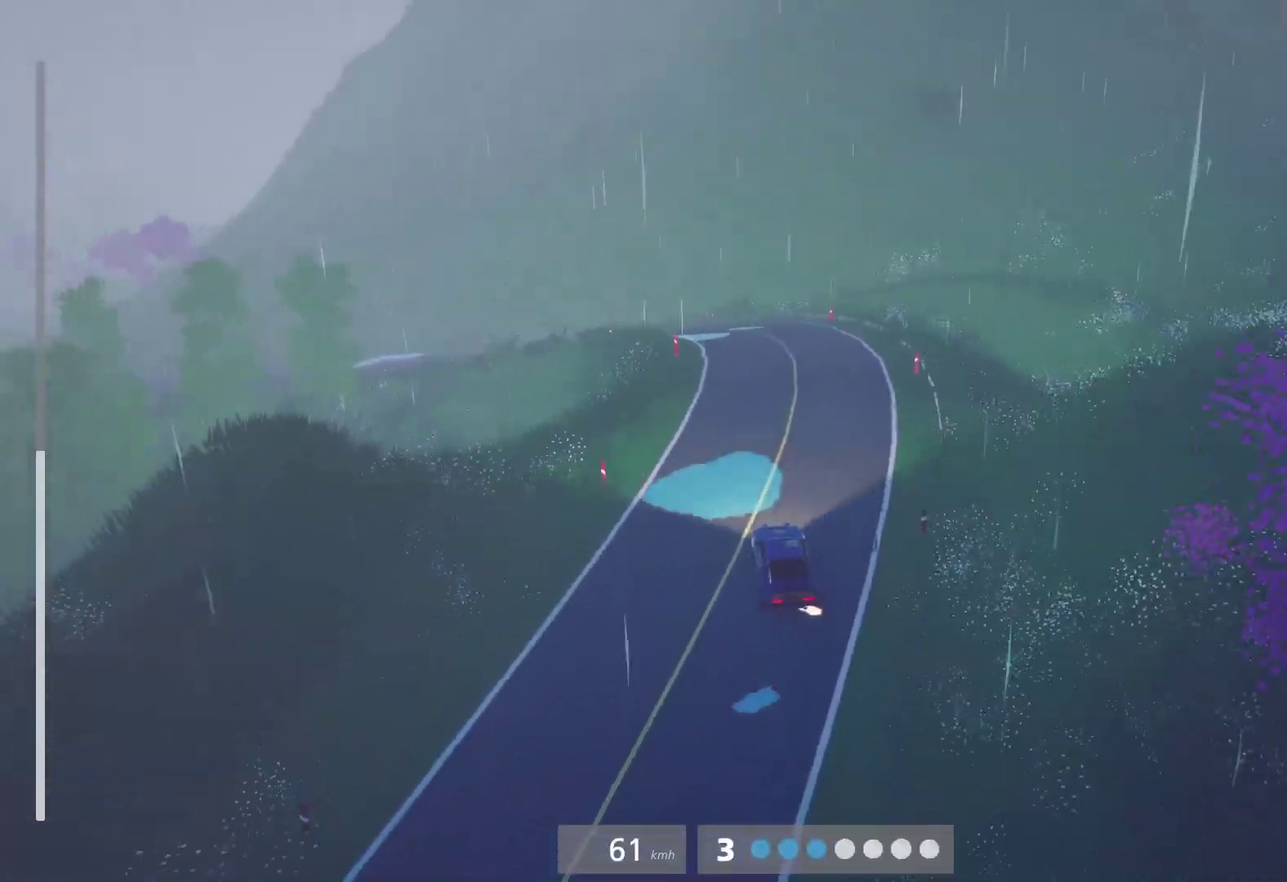
{"buttons": [], "left_stick": "left", "right_stick": "center", "events": [[17, "R2", "down"], [150, "left_stick", "center"], [333, "R2", "up"], [367, "left_stick", "left"]]}
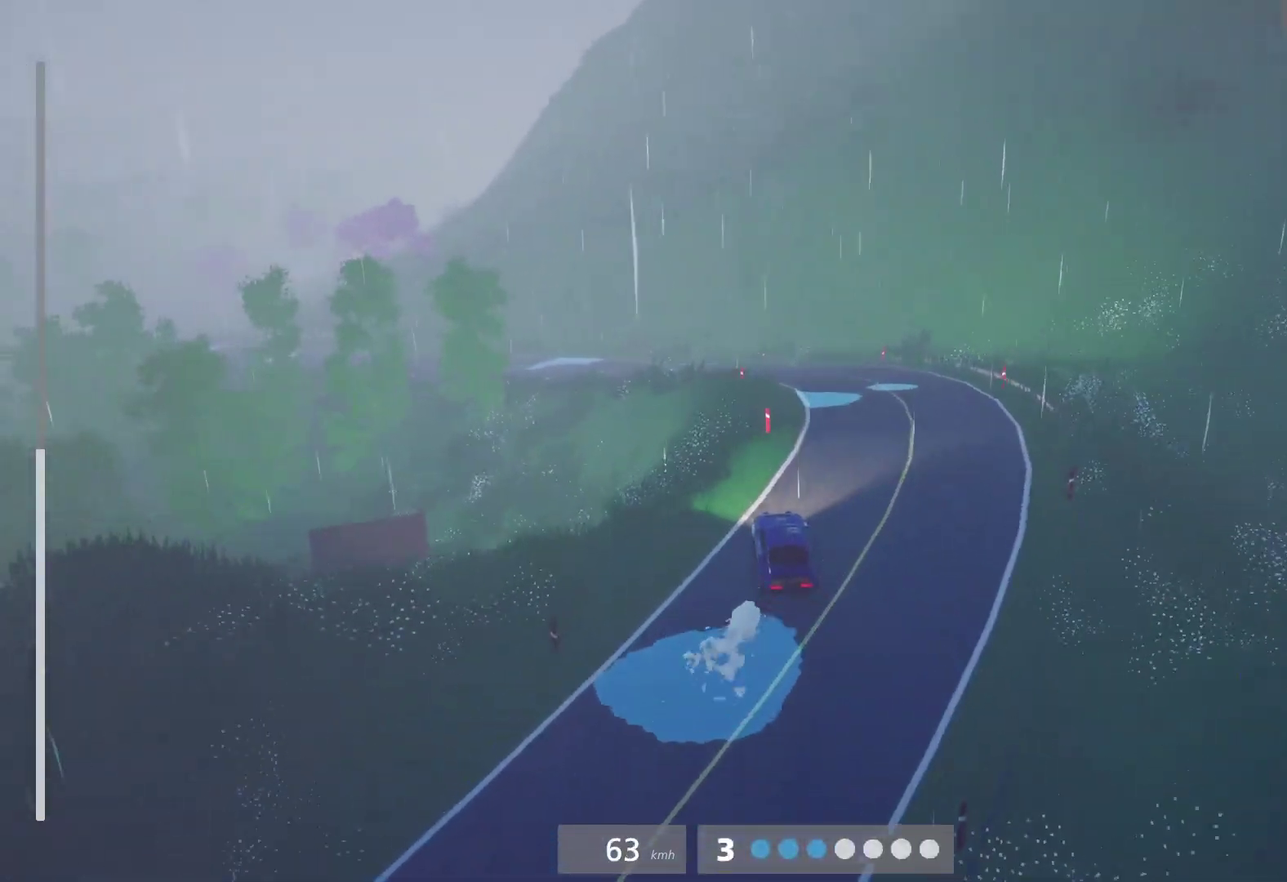
{"buttons": [], "left_stick": "center", "right_stick": "center", "events": [[17, "R2", "down"], [150, "left_stick", "center"], [300, "left_stick", "left"], [383, "R2", "up"], [483, "left_stick", "center"]]}
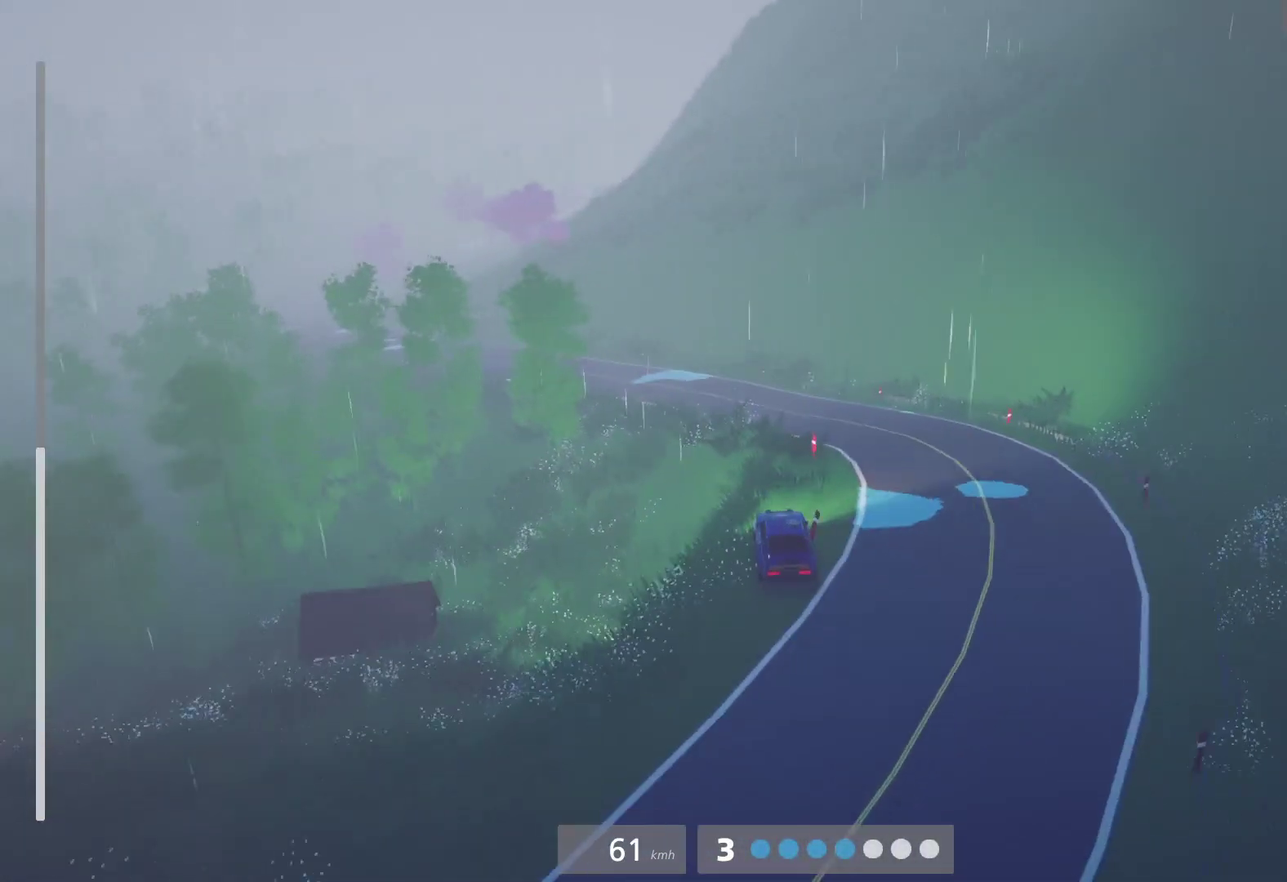
{"buttons": ["R2"], "left_stick": "center", "right_stick": "center", "events": [[450, "R2", "down"]]}
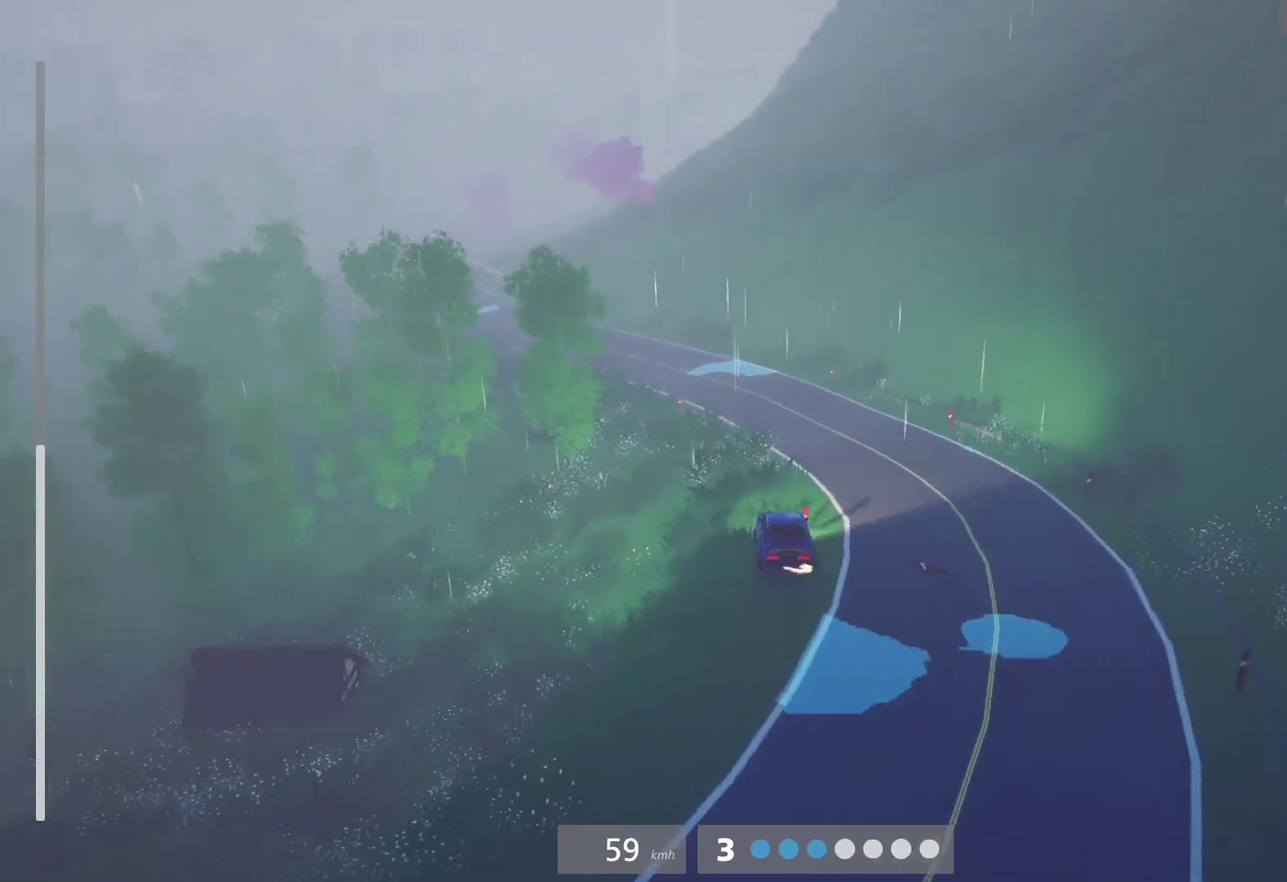
{"buttons": ["R2"], "left_stick": "center", "right_stick": "center", "events": [[33, "R2", "up"], [133, "R2", "down"], [233, "R2", "up"], [317, "R2", "down"]]}
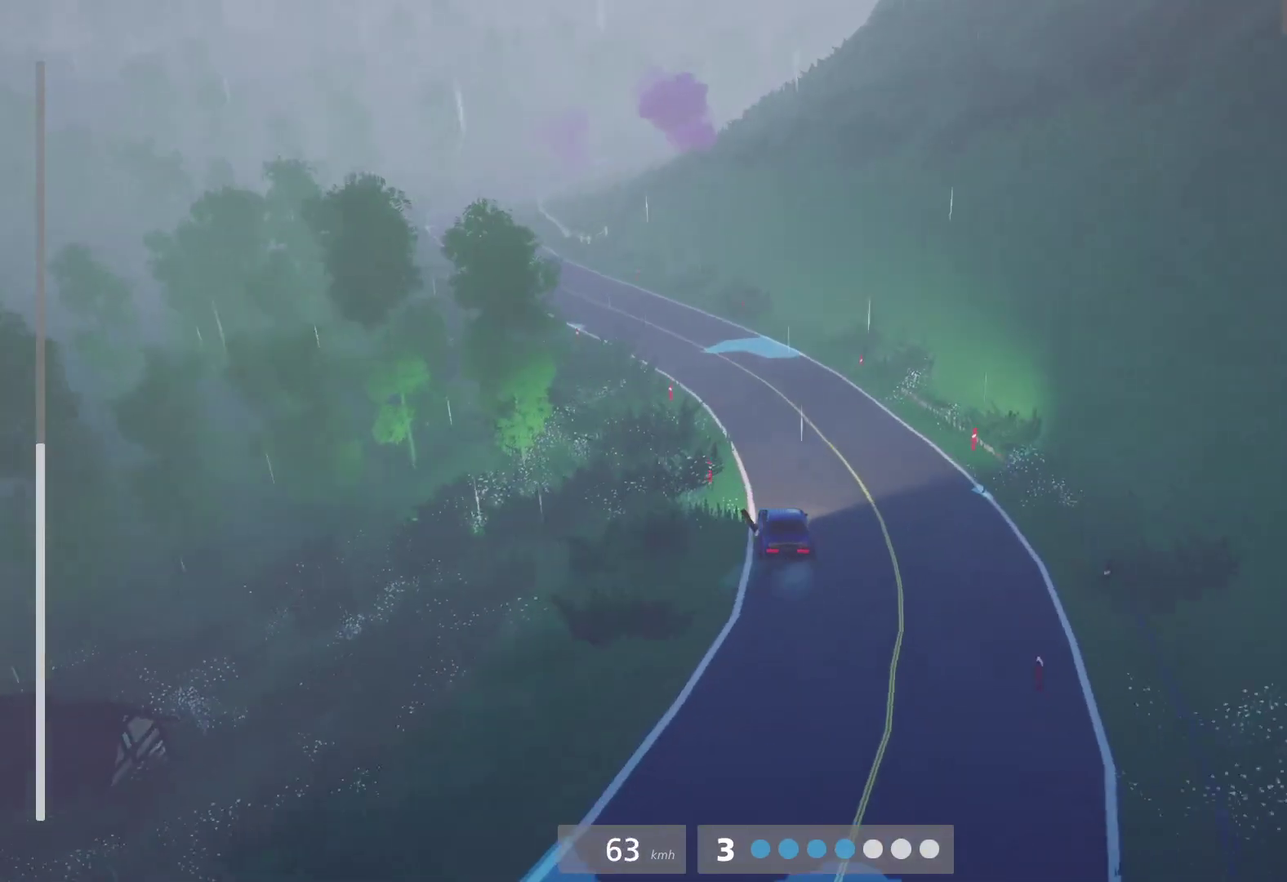
{"buttons": ["R2"], "left_stick": "left", "right_stick": "center", "events": [[100, "left_stick", "left"]]}
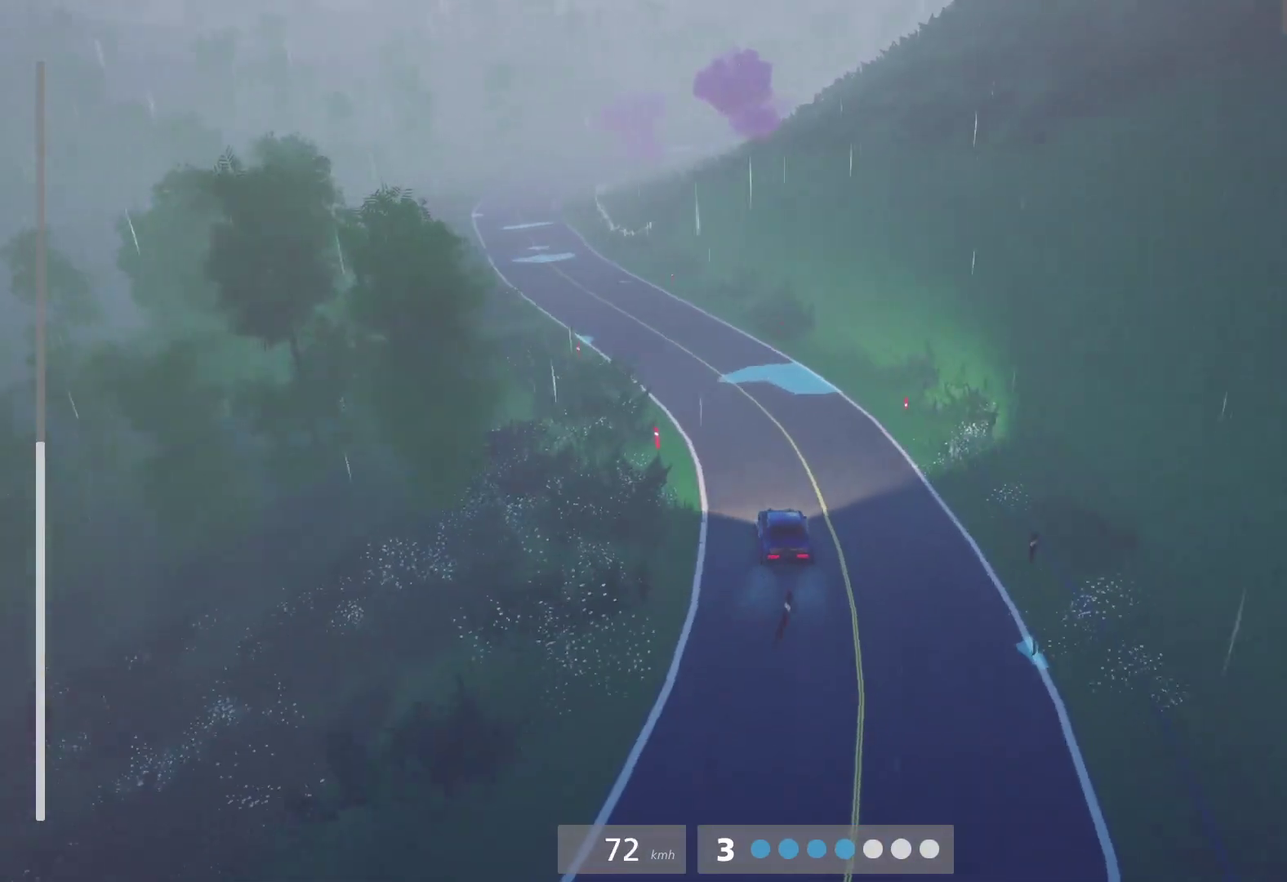
{"buttons": ["R2"], "left_stick": "center", "right_stick": "center", "events": [[150, "left_stick", "center"], [300, "left_stick", "right"], [467, "left_stick", "center"]]}
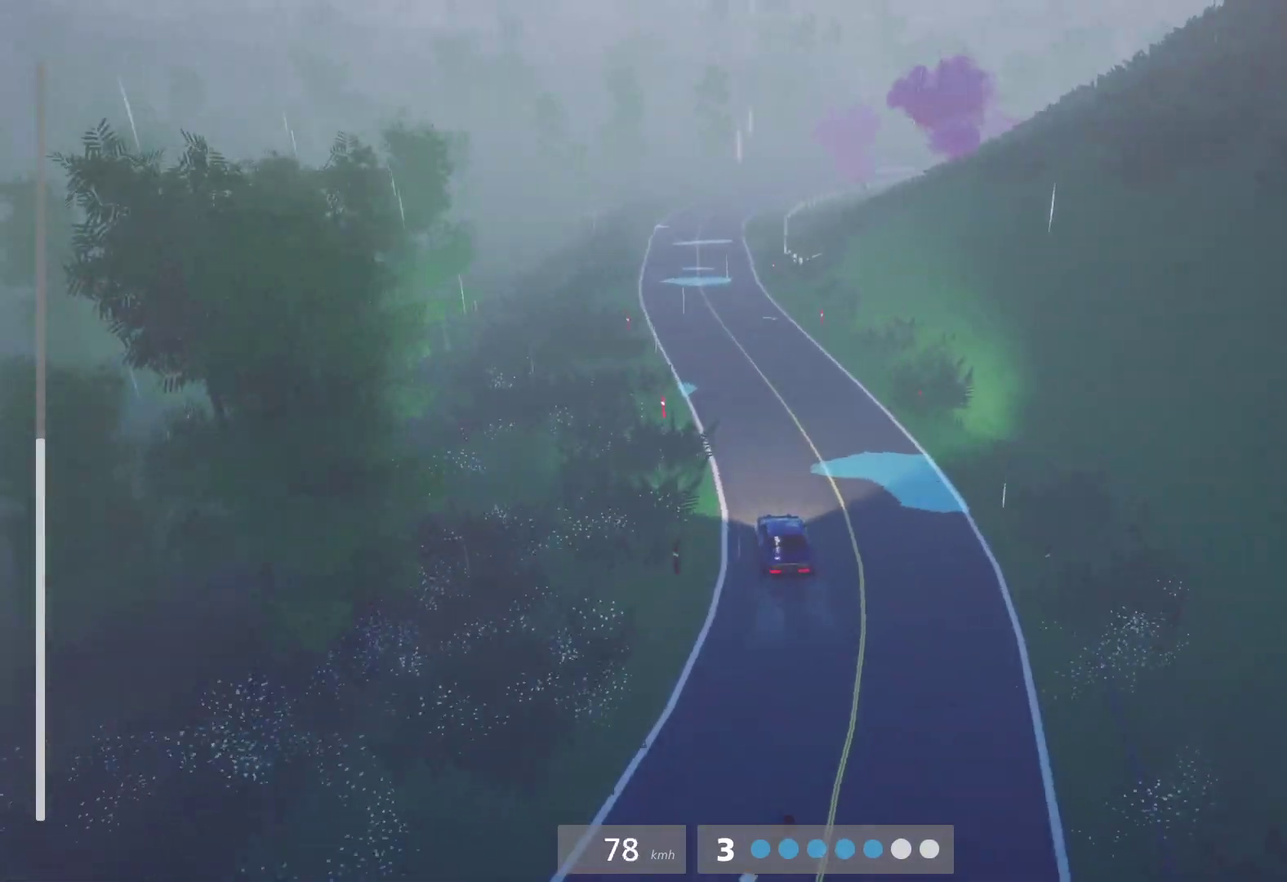
{"buttons": ["R2"], "left_stick": "center", "right_stick": "center", "events": [[167, "left_stick", "left"], [450, "left_stick", "center"]]}
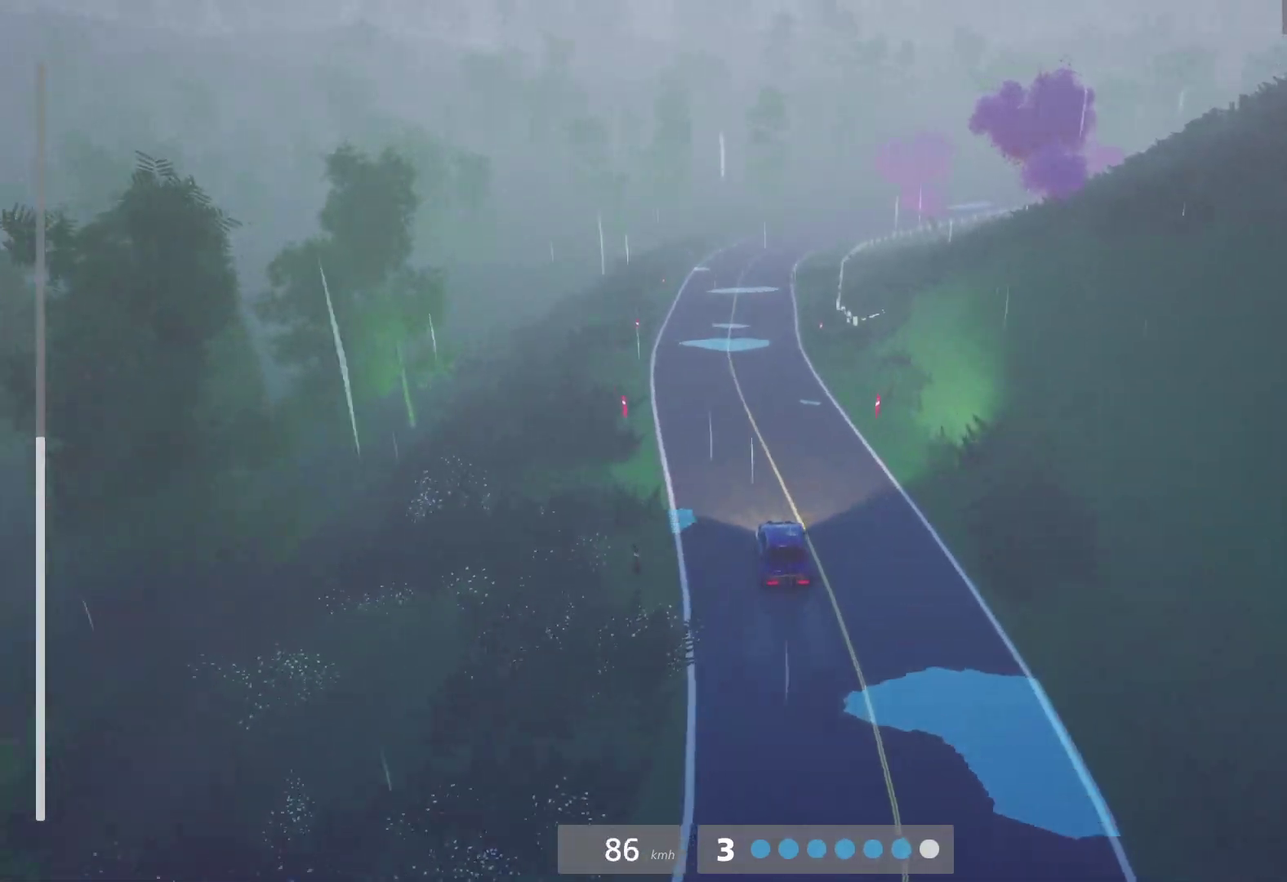
{"buttons": ["R2"], "left_stick": "right", "right_stick": "center", "events": [[483, "left_stick", "right"]]}
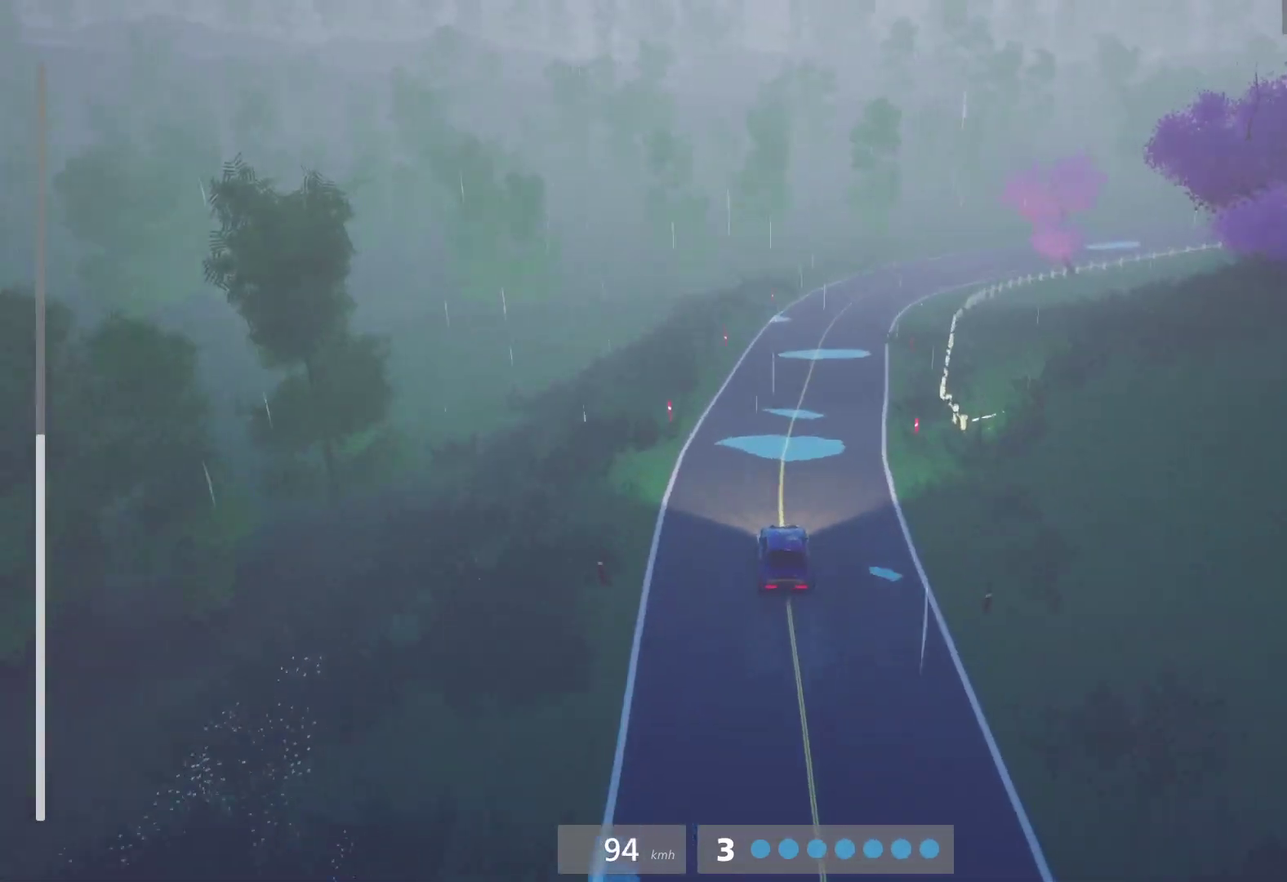
{"buttons": [], "left_stick": "center", "right_stick": "center", "events": [[83, "R2", "up"], [267, "L2", "down"], [350, "L2", "up"], [400, "left_stick", "center"]]}
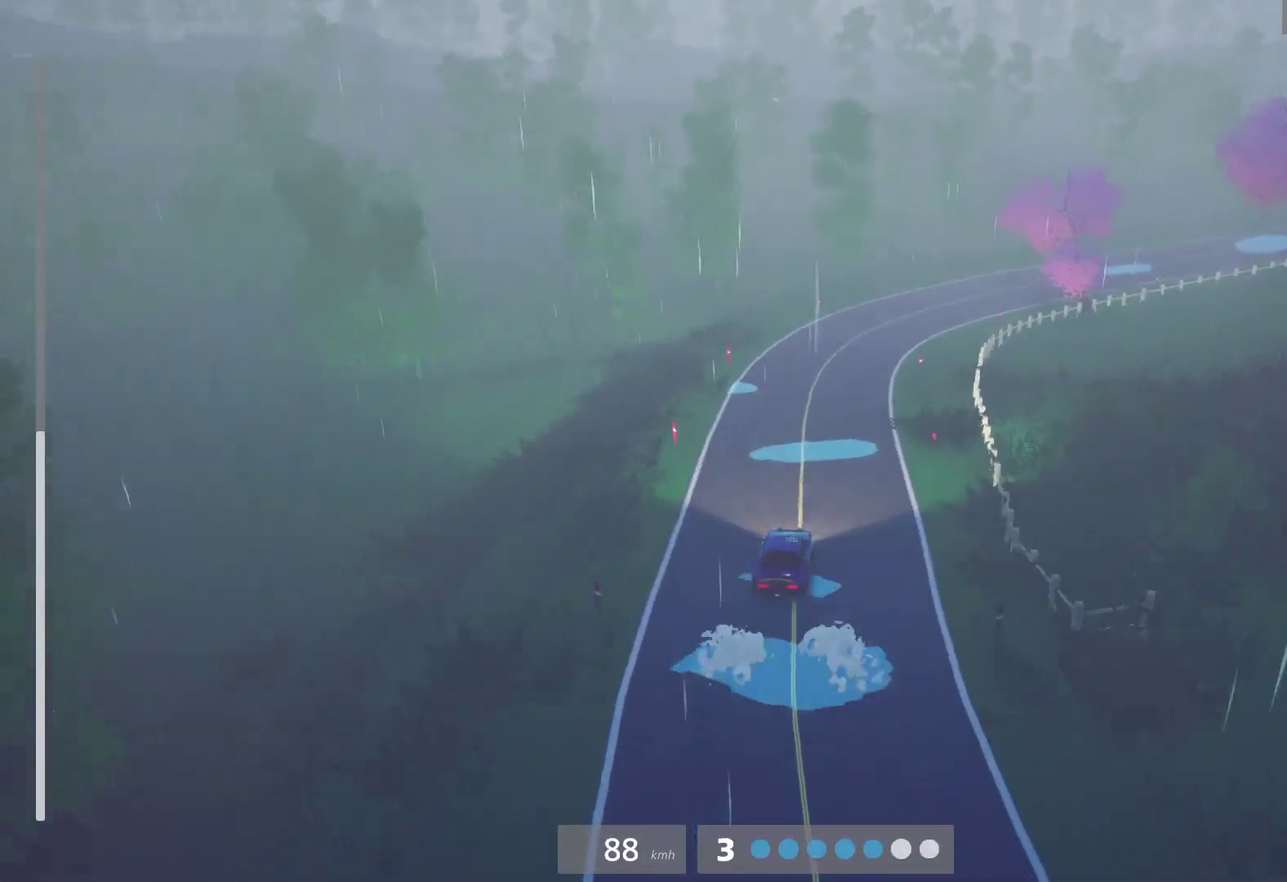
{"buttons": ["R2"], "left_stick": "center", "right_stick": "center", "events": [[300, "R2", "down"]]}
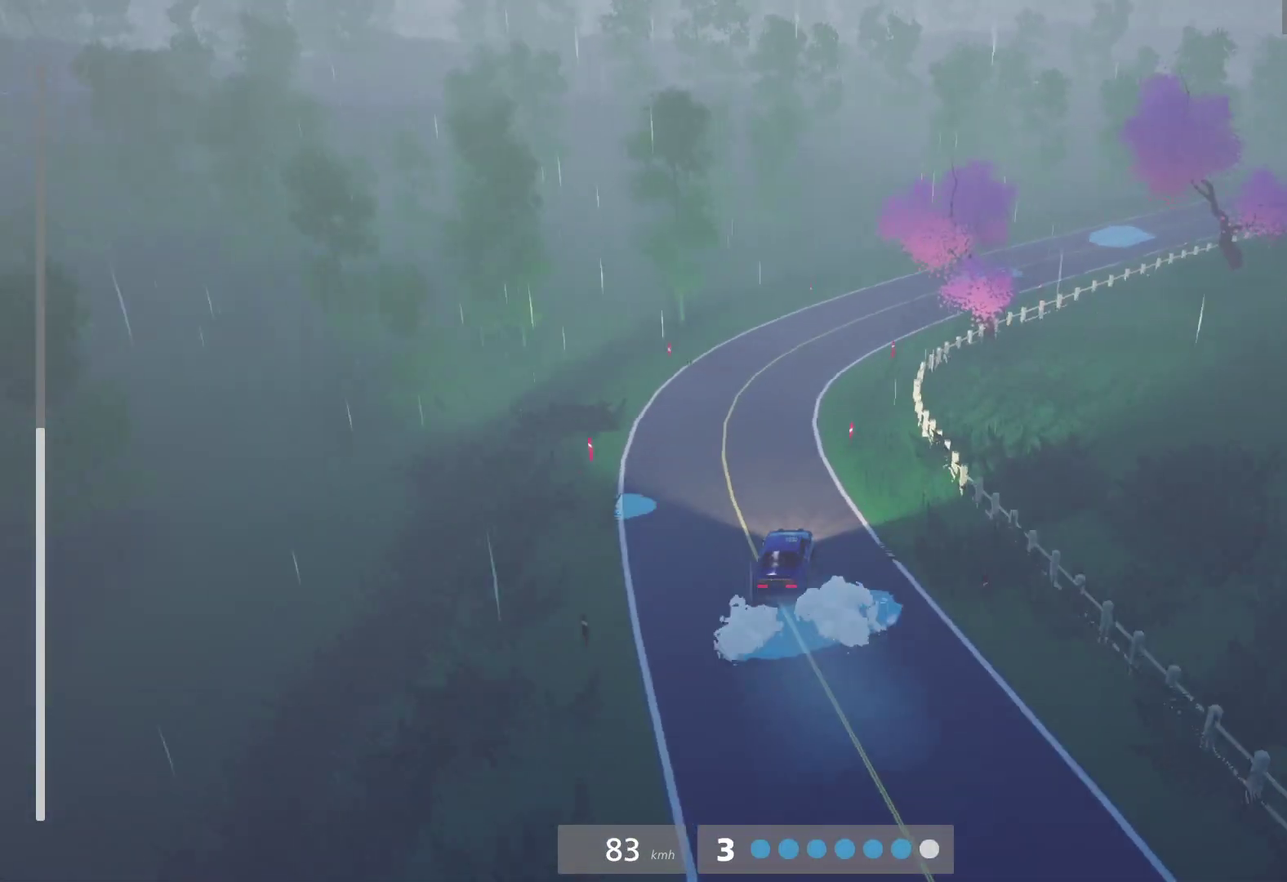
{"buttons": ["R2"], "left_stick": "right", "right_stick": "center", "events": [[133, "left_stick", "right"], [300, "R2", "up"], [433, "R2", "down"]]}
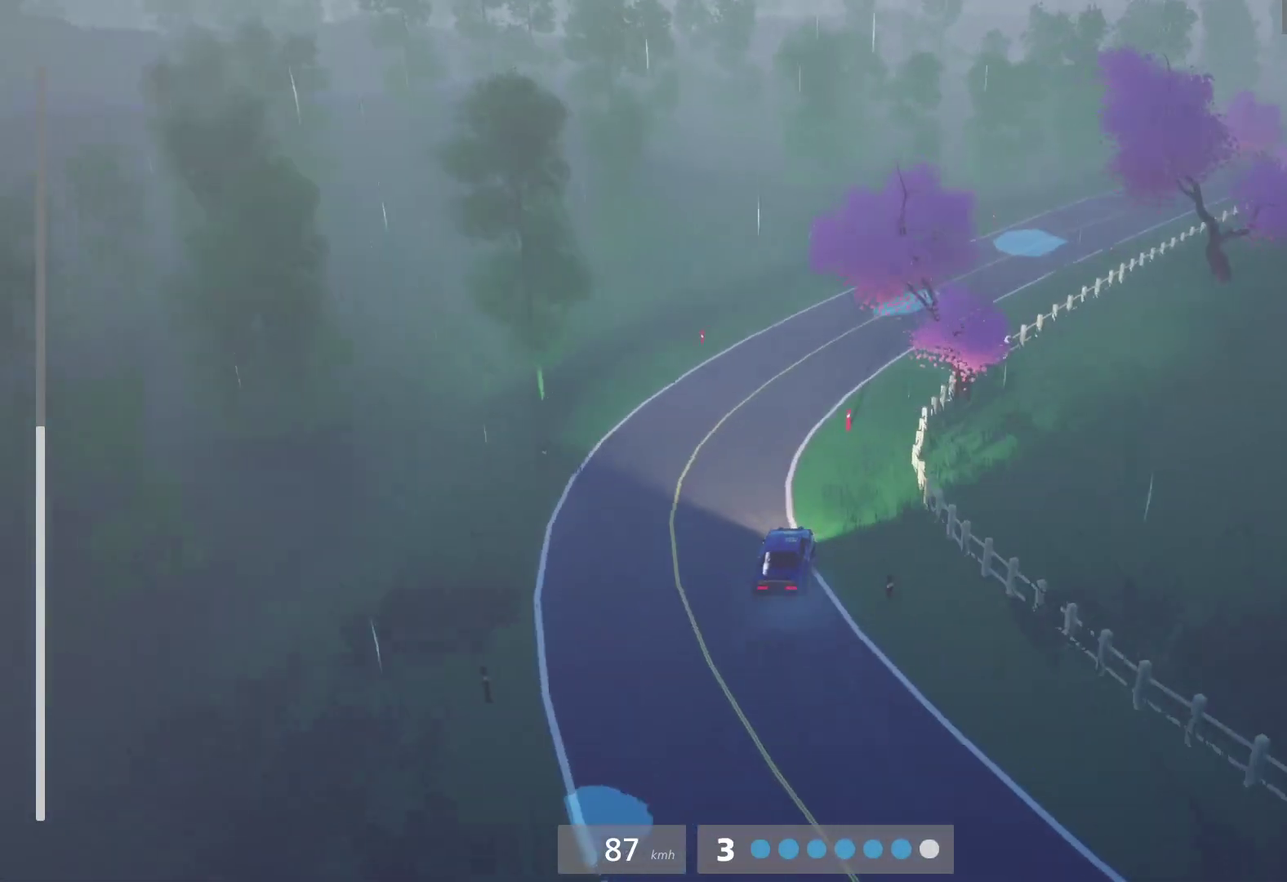
{"buttons": [], "left_stick": "right", "right_stick": "center", "events": [[17, "R2", "up"], [33, "left_stick", "center"], [133, "R2", "down"], [233, "left_stick", "right"], [450, "R2", "up"]]}
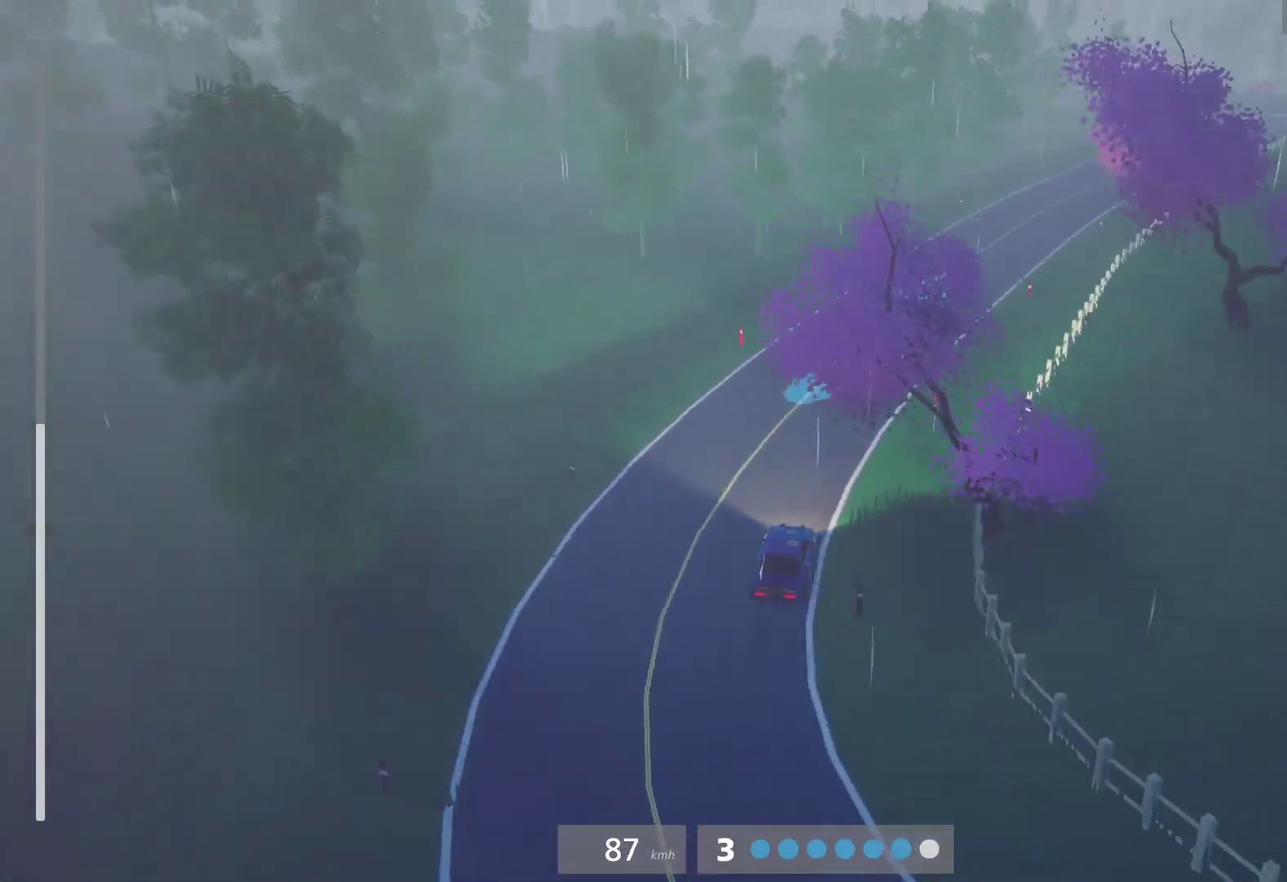
{"buttons": ["R2"], "left_stick": "right", "right_stick": "center", "events": [[67, "R2", "down"], [67, "left_stick", "center"], [317, "left_stick", "right"]]}
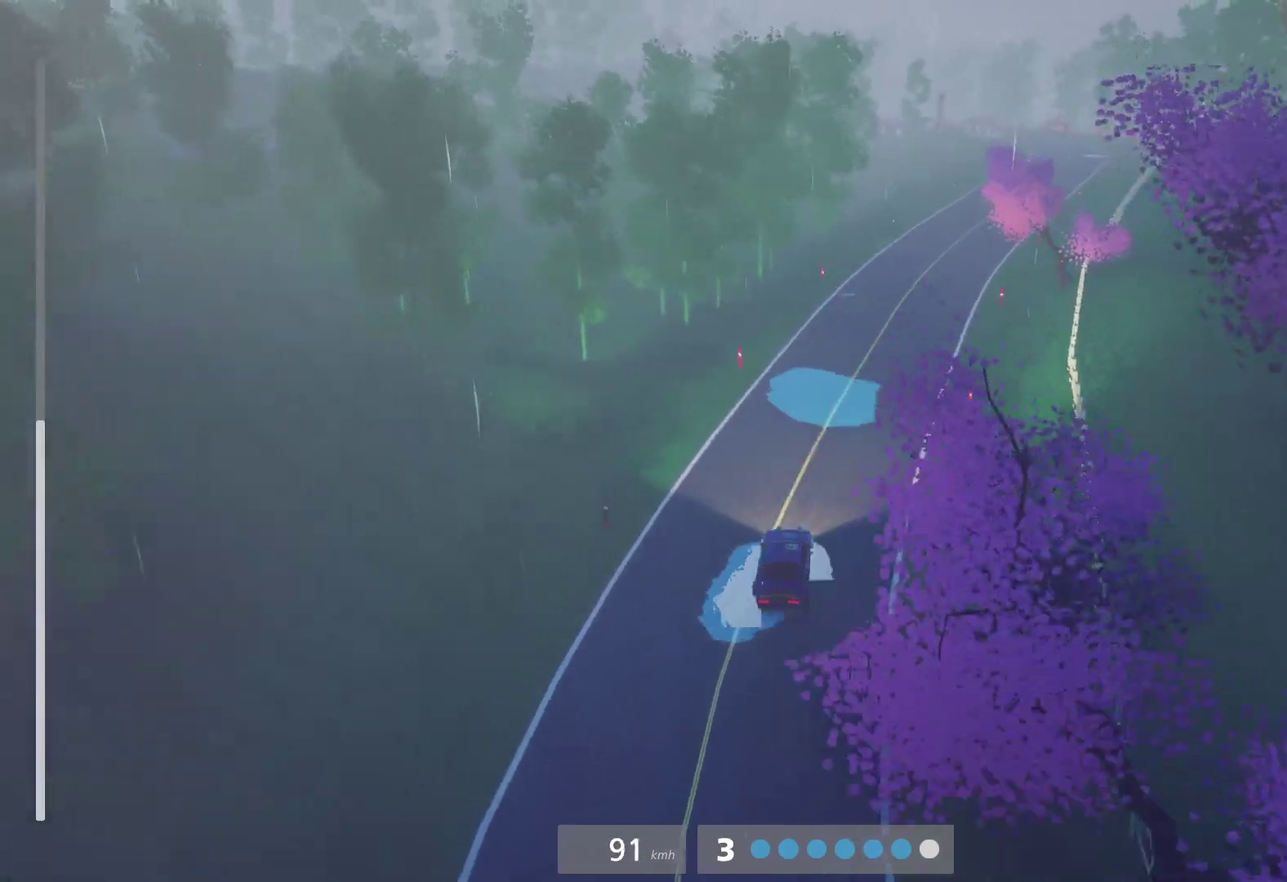
{"buttons": ["A"], "left_stick": "right", "right_stick": "center", "events": [[233, "left_stick", "center"], [317, "left_stick", "right"], [483, "R2", "up"], [500, "A", "down"]]}
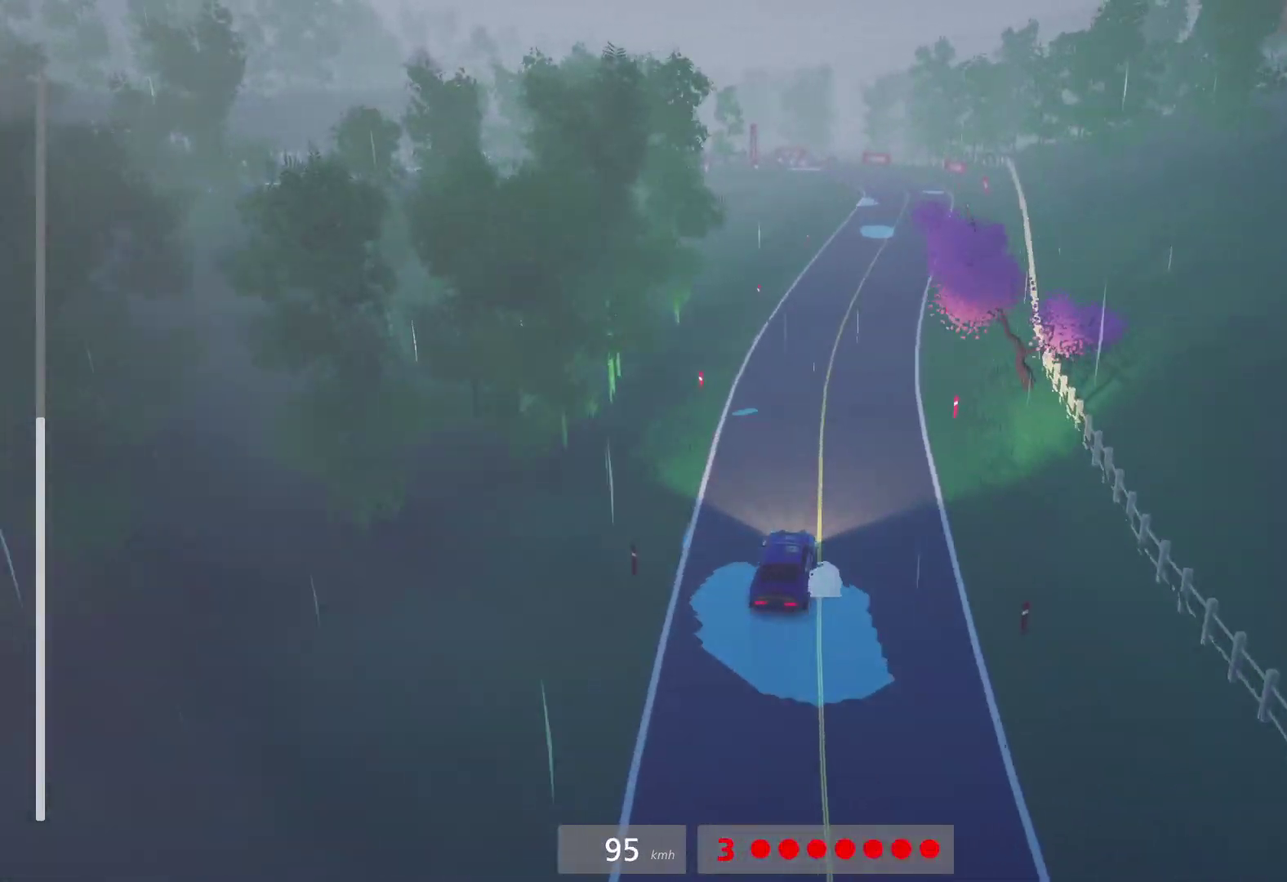
{"buttons": ["R2"], "left_stick": "left", "right_stick": "center", "events": [[17, "left_stick", "center"], [83, "A", "up"], [167, "R2", "down"], [283, "left_stick", "left"]]}
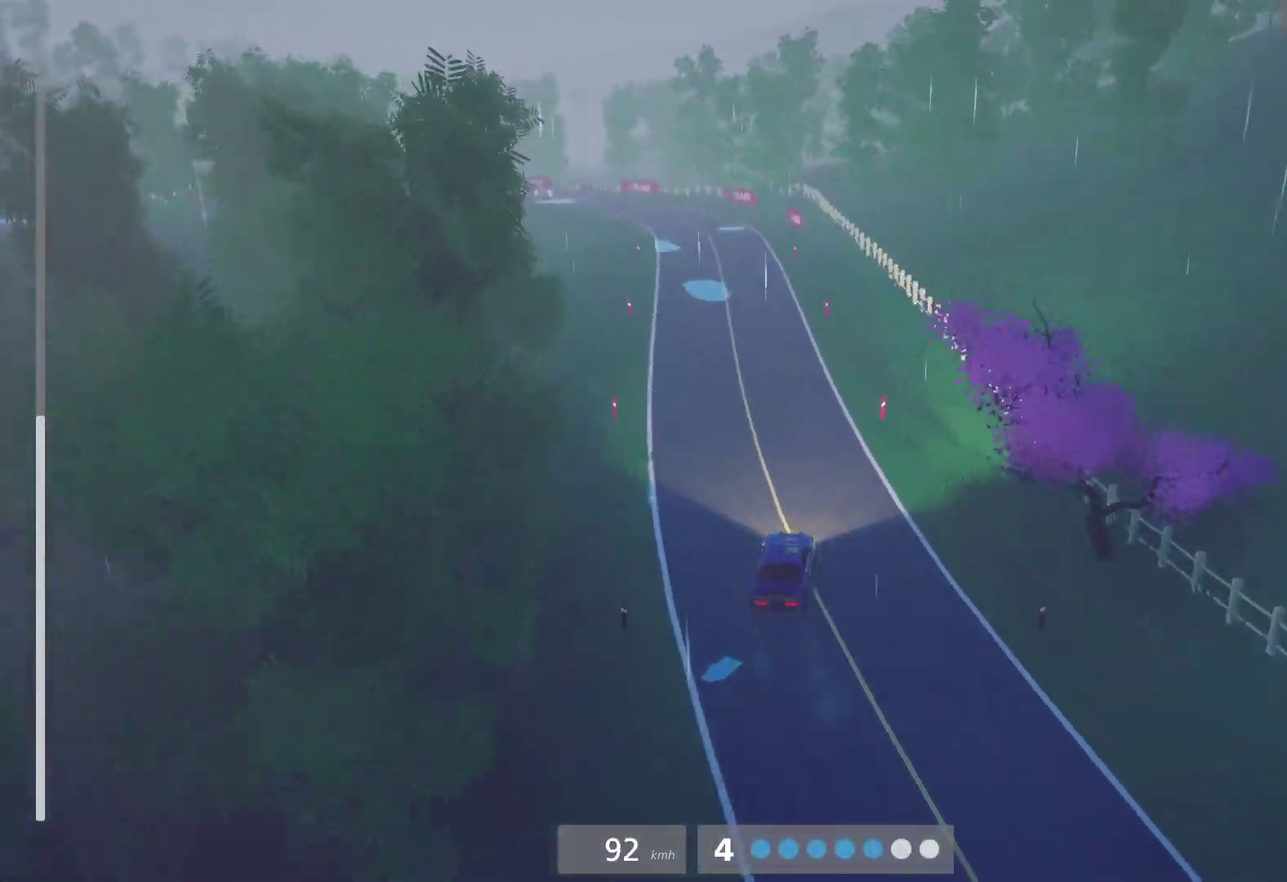
{"buttons": ["X", "L2", "R2"], "left_stick": "center", "right_stick": "center", "events": [[83, "left_stick", "center"], [200, "left_stick", "left"], [300, "left_stick", "center"], [467, "L2", "down"], [483, "X", "down"]]}